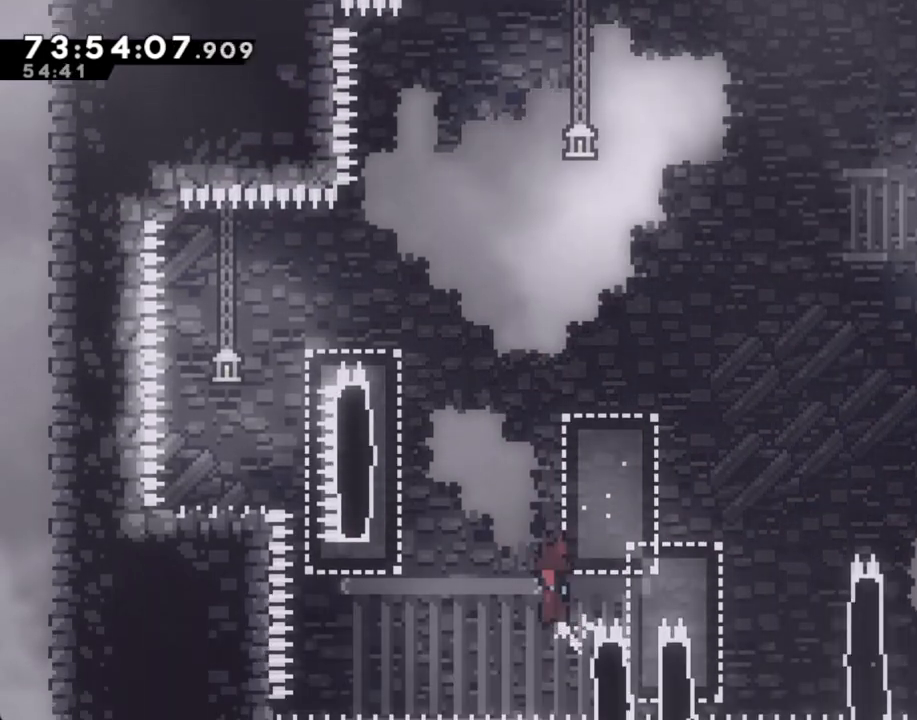
Gameplay with a controller (Nintendo layout); each line is a JSON object with the inputs held at the frame after it. "events" lists button and stick changes between this image and that frame as [ms after this image, input, new state], when the widget could be followed in between. Not read: HOME L1 L3 R1 R3.
{"buttons": ["A"], "left_stick": "left", "right_stick": "center", "events": [[369, "A", "up"], [452, "A", "down"], [452, "left_stick", "center"], [503, "left_stick", "left"]]}
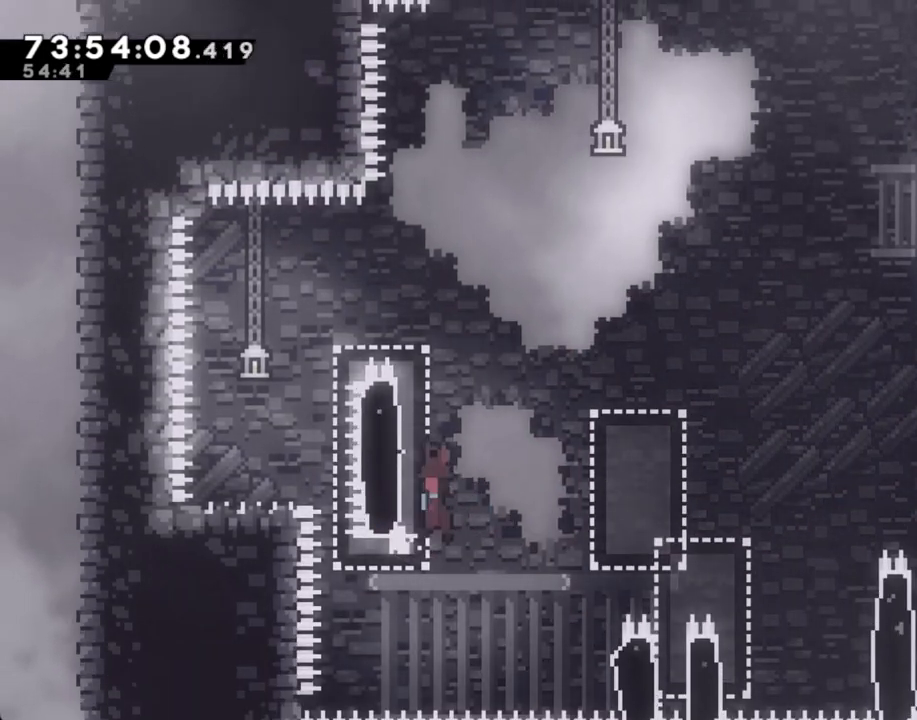
{"buttons": ["A"], "left_stick": "left", "right_stick": "center", "events": [[351, "A", "up"], [385, "left_stick", "center"], [419, "A", "down"], [469, "left_stick", "left"]]}
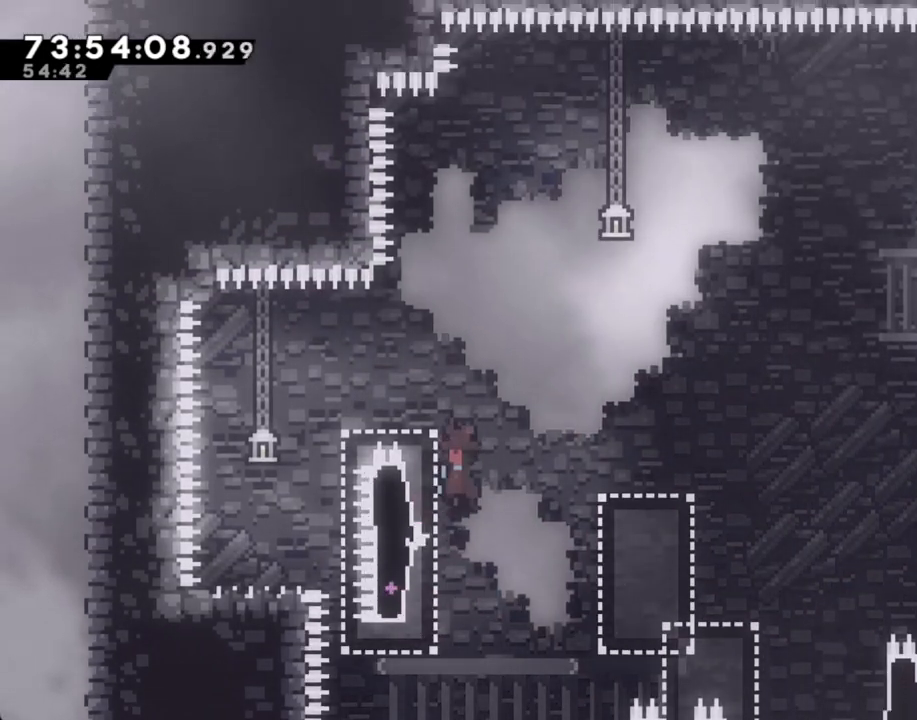
{"buttons": ["A", "R2"], "left_stick": "left", "right_stick": "center", "events": [[201, "A", "up"], [285, "R2", "down"], [369, "A", "down"]]}
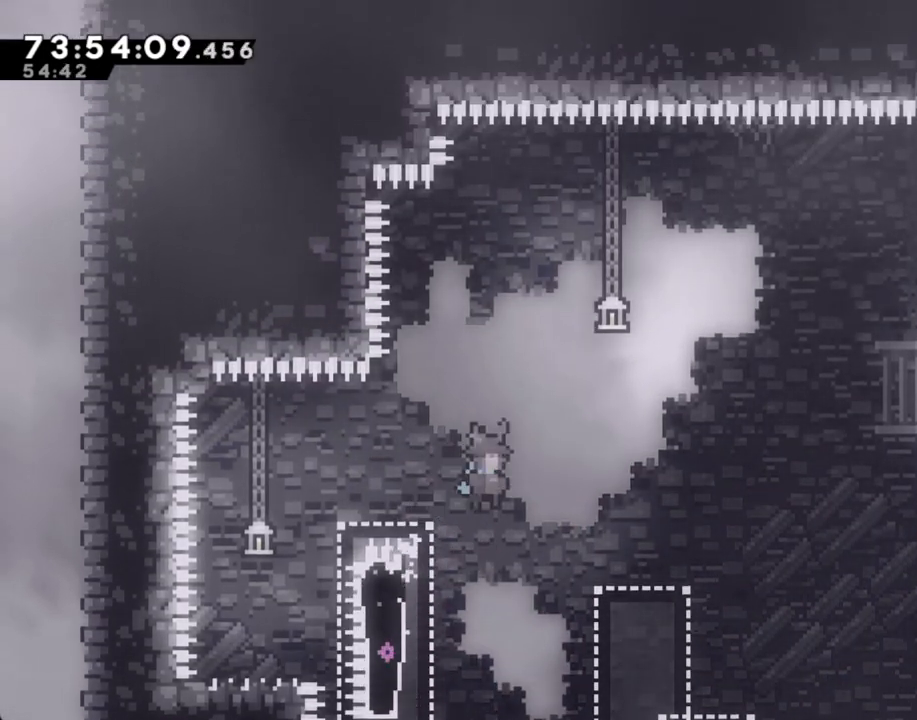
{"buttons": ["A", "R2"], "left_stick": "left", "right_stick": "center", "events": []}
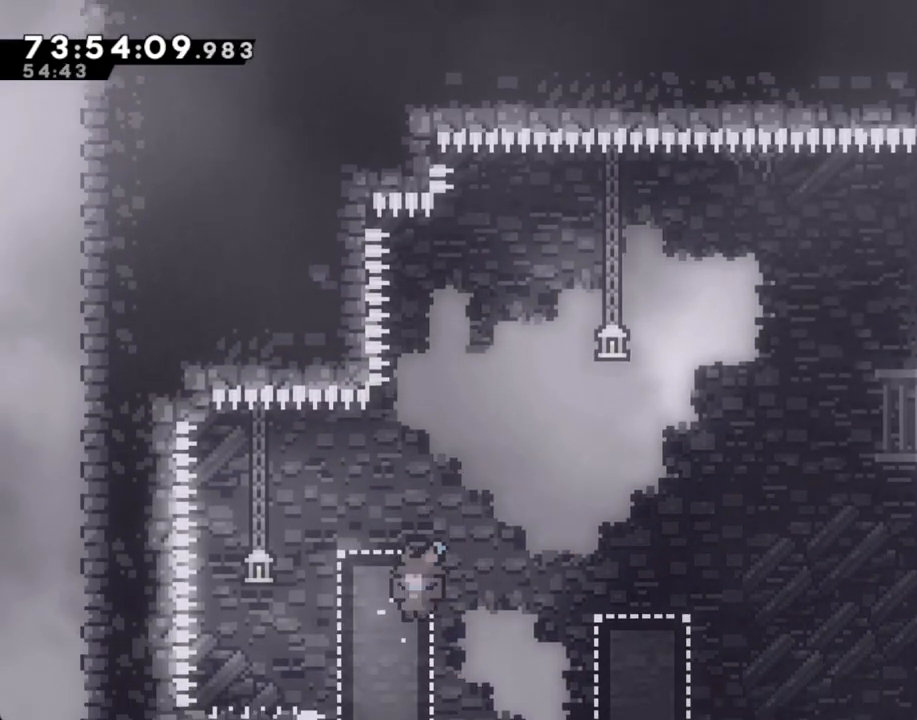
{"buttons": ["A", "R2"], "left_stick": "left", "right_stick": "center", "events": [[100, "A", "up"], [184, "A", "down"]]}
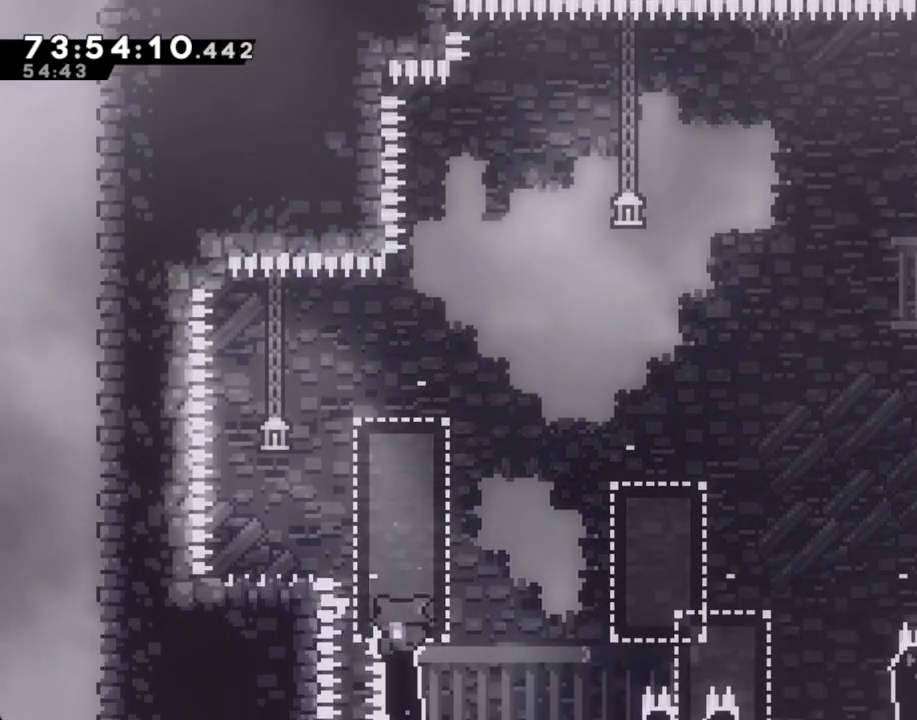
{"buttons": [], "left_stick": "center", "right_stick": "center", "events": [[34, "A", "up"], [67, "left_stick", "center"], [117, "A", "down"], [218, "R2", "up"], [235, "A", "up"], [318, "A", "down"], [486, "A", "up"]]}
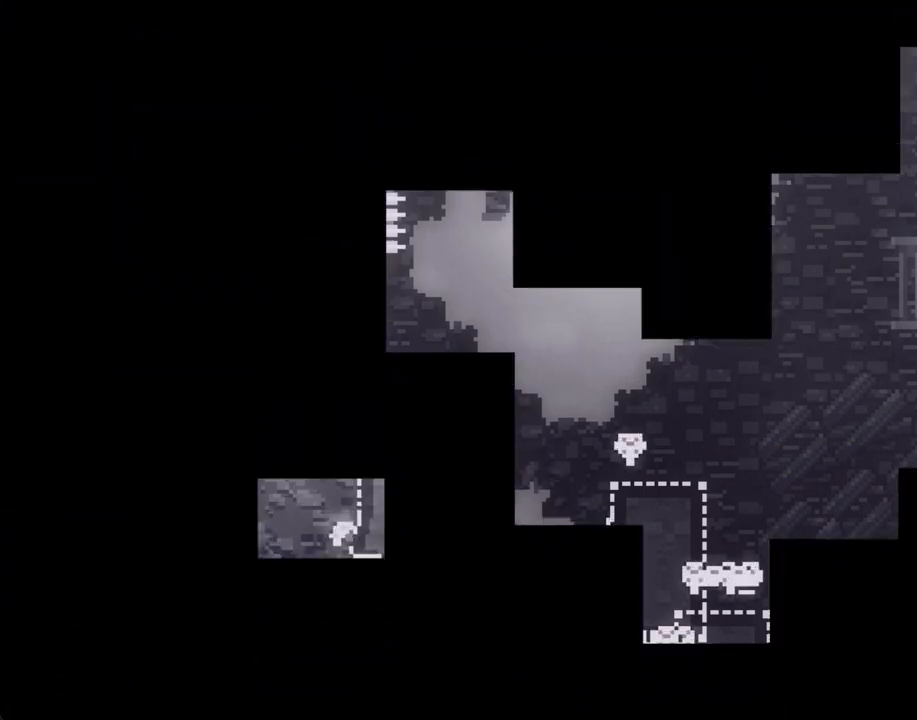
{"buttons": [], "left_stick": "center", "right_stick": "center", "events": []}
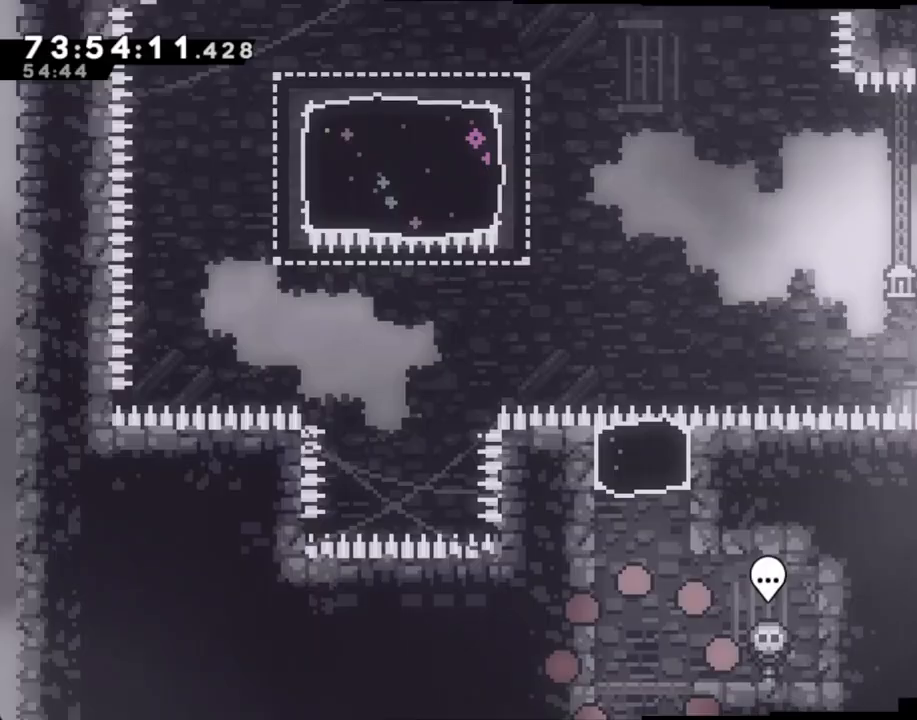
{"buttons": ["X"], "left_stick": "up", "right_stick": "center", "events": [[268, "A", "down"], [284, "left_stick", "left"], [452, "A", "up"], [452, "left_stick", "up"], [502, "X", "down"]]}
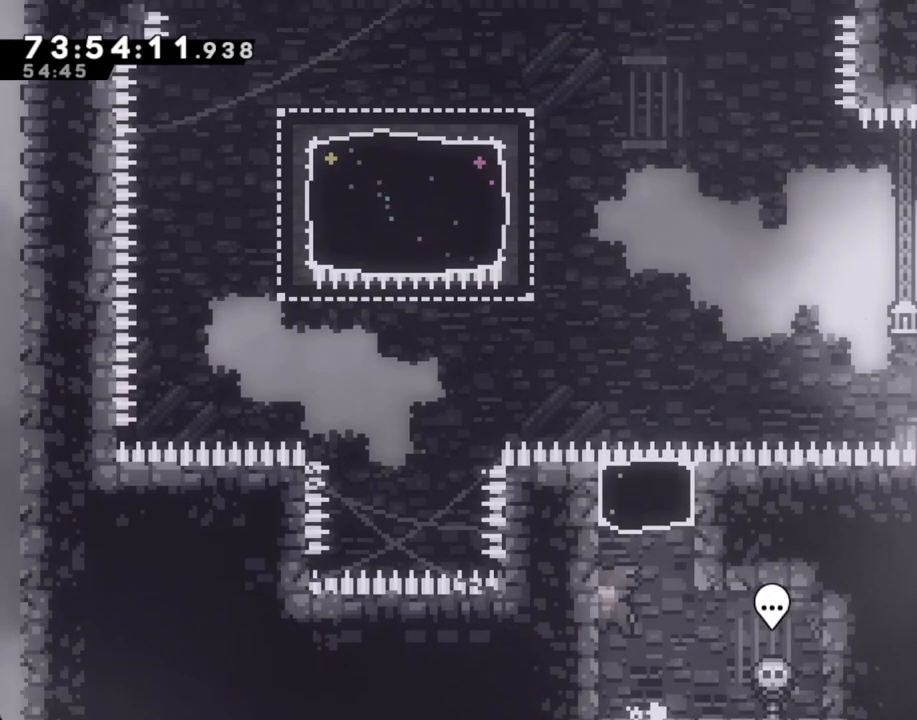
{"buttons": [], "left_stick": "up-left", "right_stick": "center", "events": [[252, "X", "up"], [436, "left_stick", "up-left"]]}
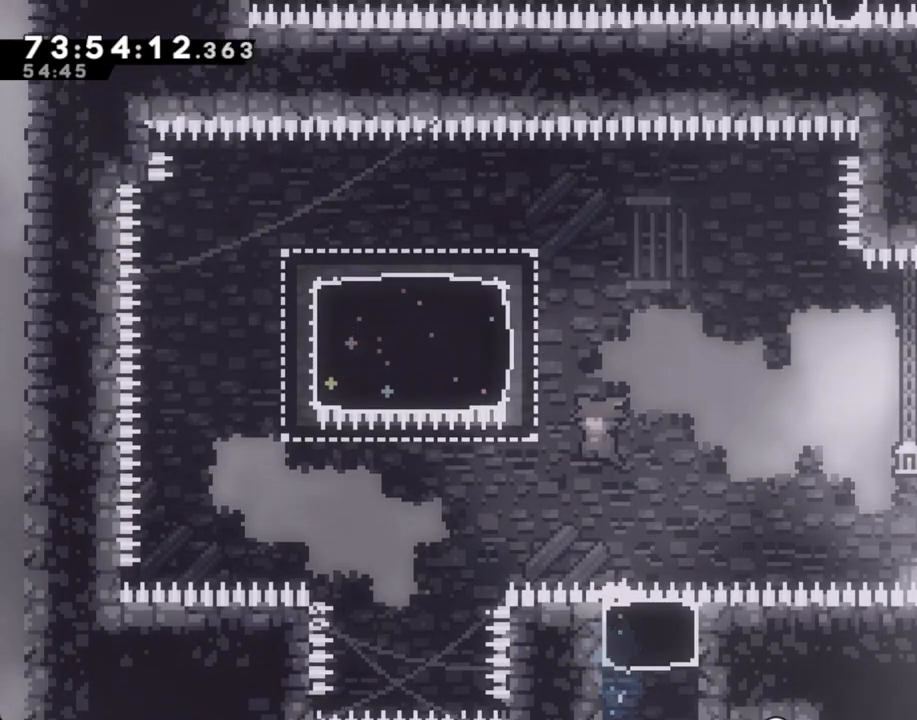
{"buttons": ["X"], "left_stick": "down-left", "right_stick": "center", "events": [[84, "X", "down"], [318, "X", "up"], [385, "left_stick", "down-left"], [469, "X", "down"]]}
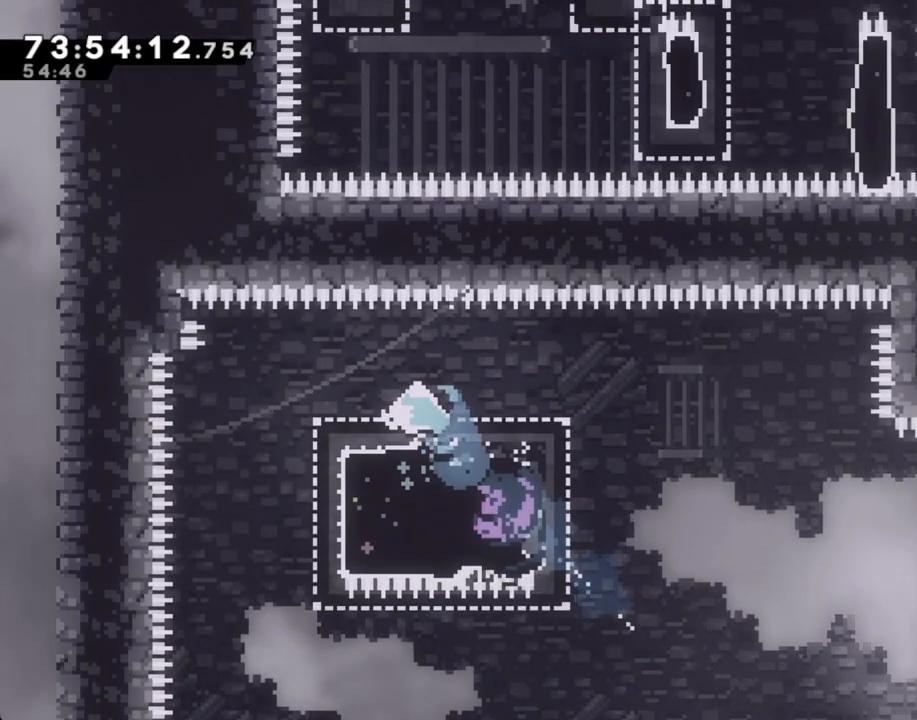
{"buttons": [], "left_stick": "right", "right_stick": "center", "events": [[150, "X", "up"], [167, "left_stick", "right"], [284, "X", "down"], [485, "X", "up"]]}
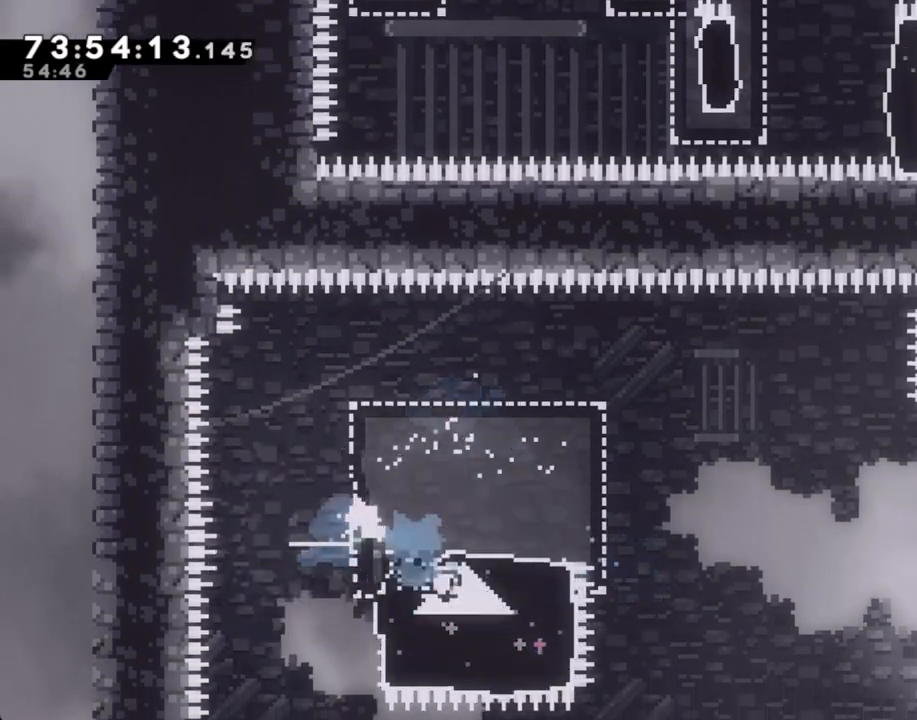
{"buttons": ["A"], "left_stick": "right", "right_stick": "center"}
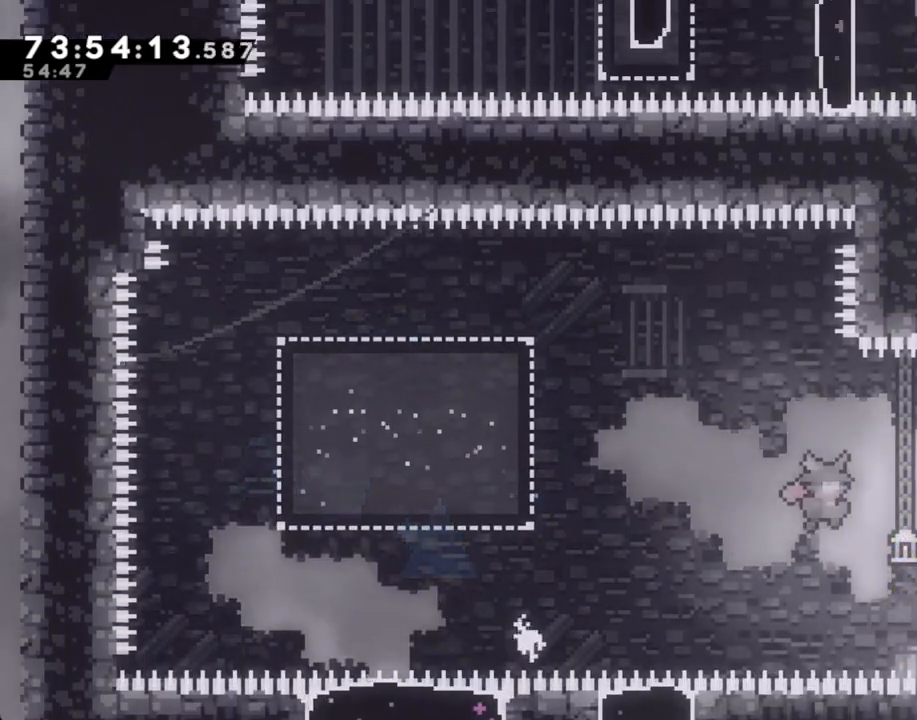
{"buttons": [], "left_stick": "up", "right_stick": "center", "events": [[67, "A", "up"], [151, "left_stick", "up"], [184, "X", "down"], [368, "X", "up"]]}
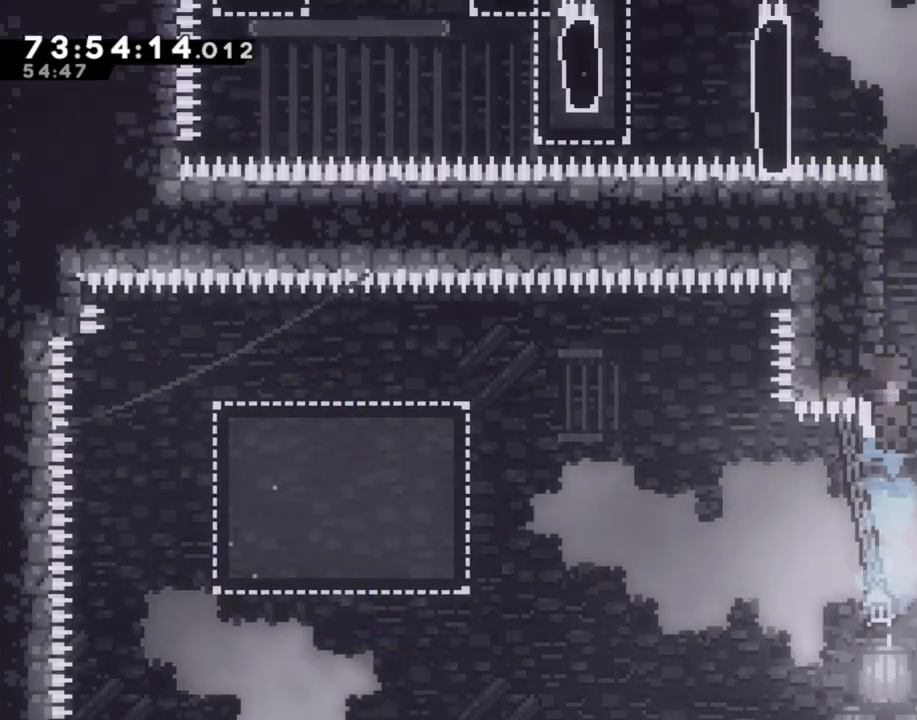
{"buttons": ["A"], "left_stick": "center", "right_stick": "center", "events": [[16, "A", "down"], [100, "left_stick", "up-left"], [318, "A", "up"], [318, "left_stick", "center"], [402, "A", "down"]]}
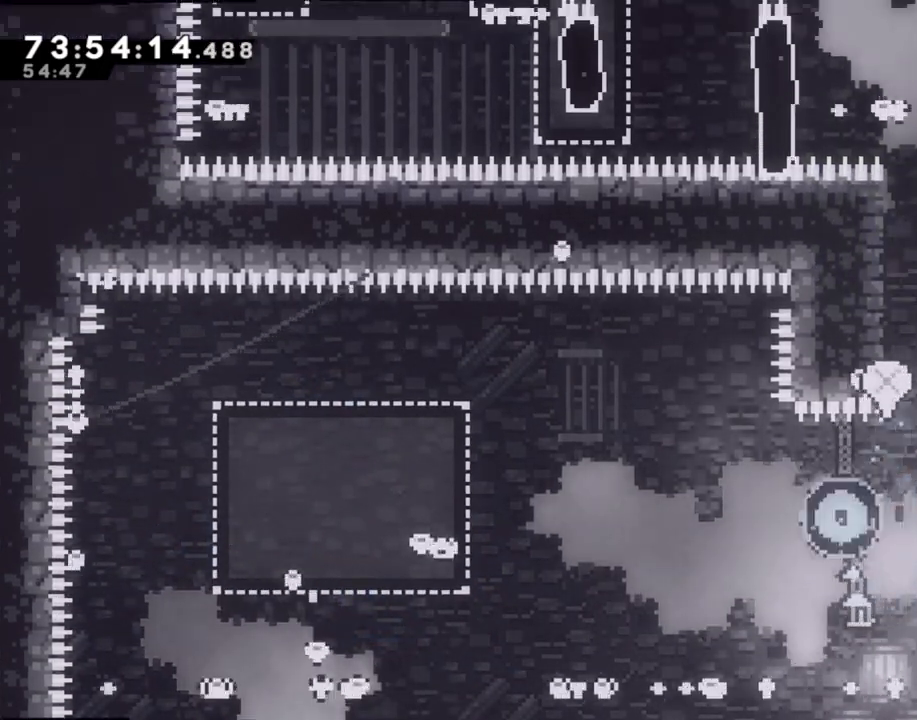
{"buttons": [], "left_stick": "center", "right_stick": "center", "events": [[34, "A", "up"]]}
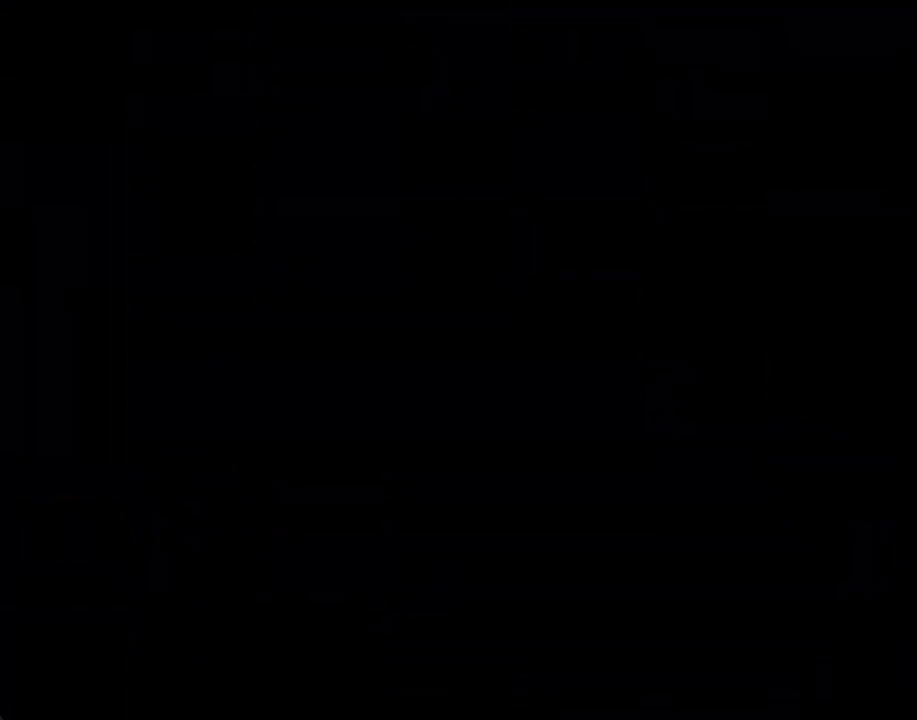
{"buttons": [], "left_stick": "center", "right_stick": "center", "events": []}
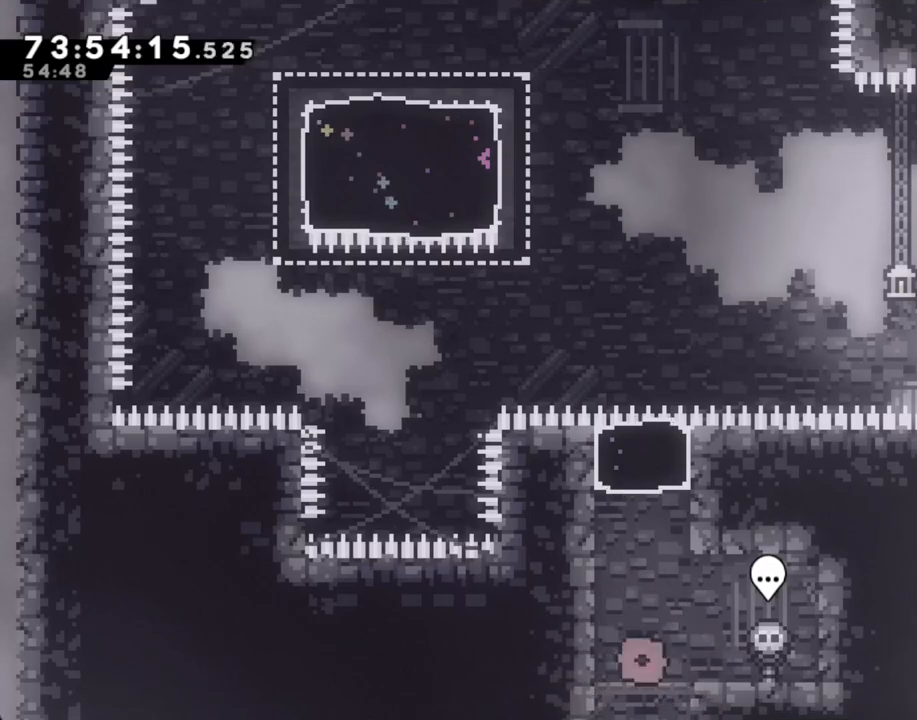
{"buttons": ["X"], "left_stick": "up", "right_stick": "center", "events": [[84, "A", "down"], [84, "left_stick", "left"], [252, "A", "up"], [285, "left_stick", "up"], [302, "X", "down"]]}
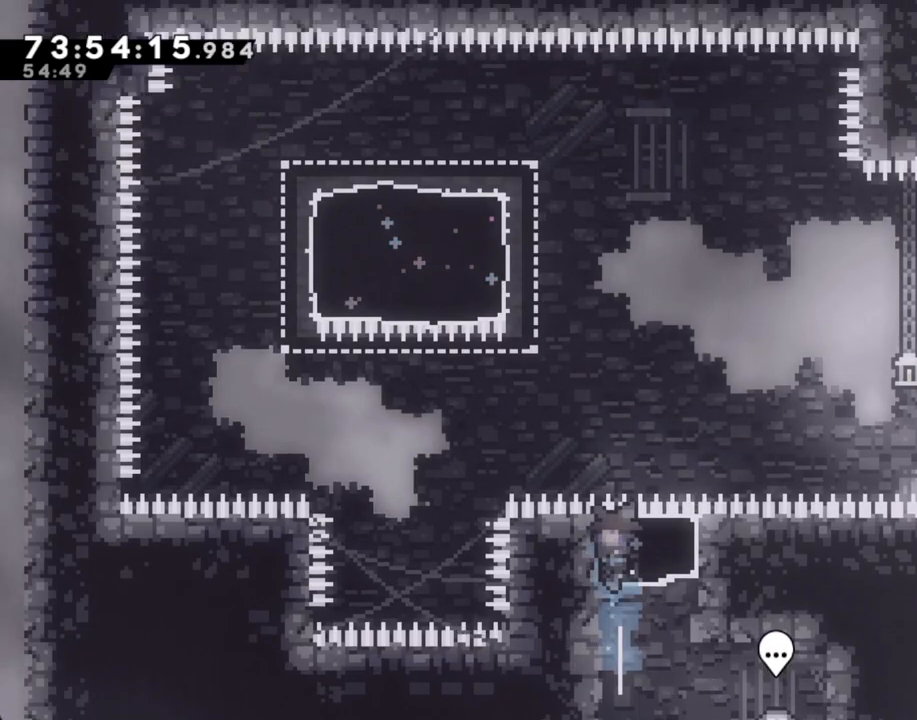
{"buttons": ["X"], "left_stick": "up-left", "right_stick": "center", "events": [[50, "X", "up"], [151, "left_stick", "up-left"], [318, "X", "down"]]}
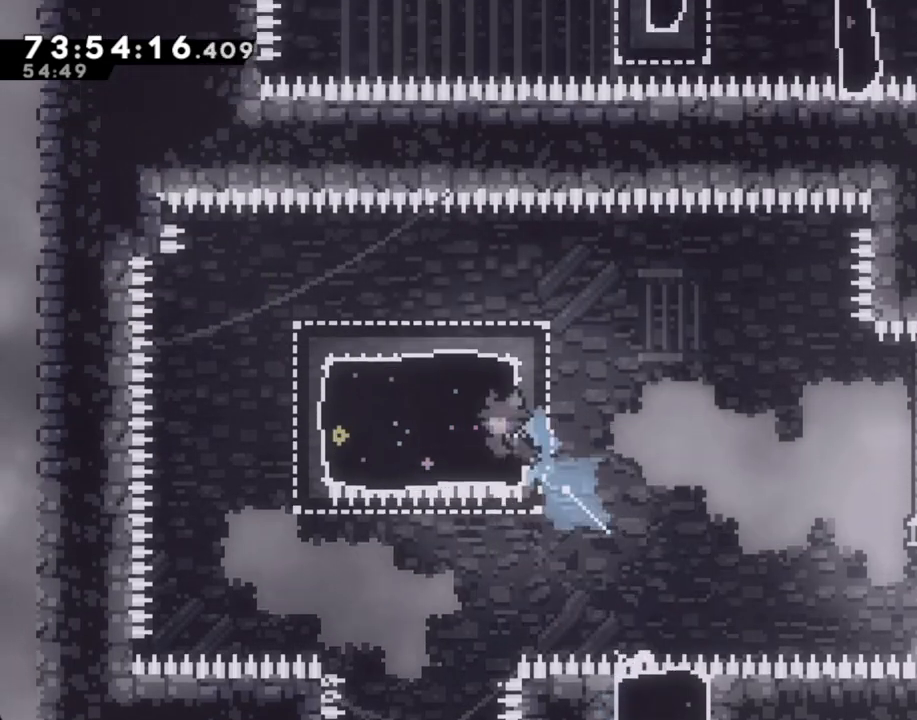
{"buttons": [], "left_stick": "right", "right_stick": "center", "events": [[33, "X", "up"], [83, "left_stick", "left"], [167, "X", "down"], [184, "left_stick", "down-left"], [385, "X", "up"], [419, "left_stick", "right"]]}
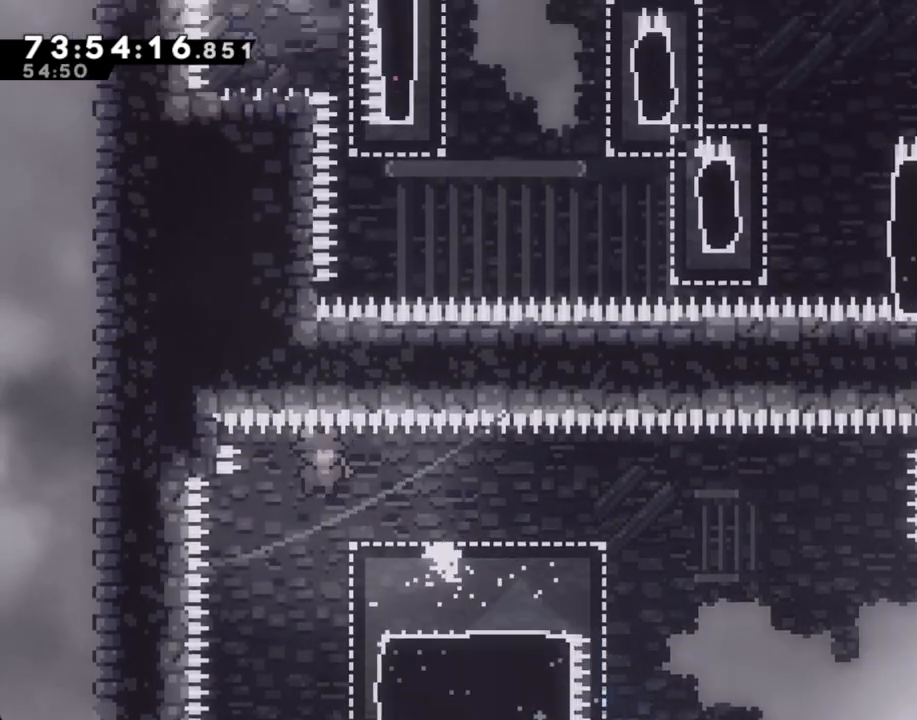
{"buttons": [], "left_stick": "center", "right_stick": "center", "events": [[33, "X", "down"], [234, "X", "up"], [452, "left_stick", "center"]]}
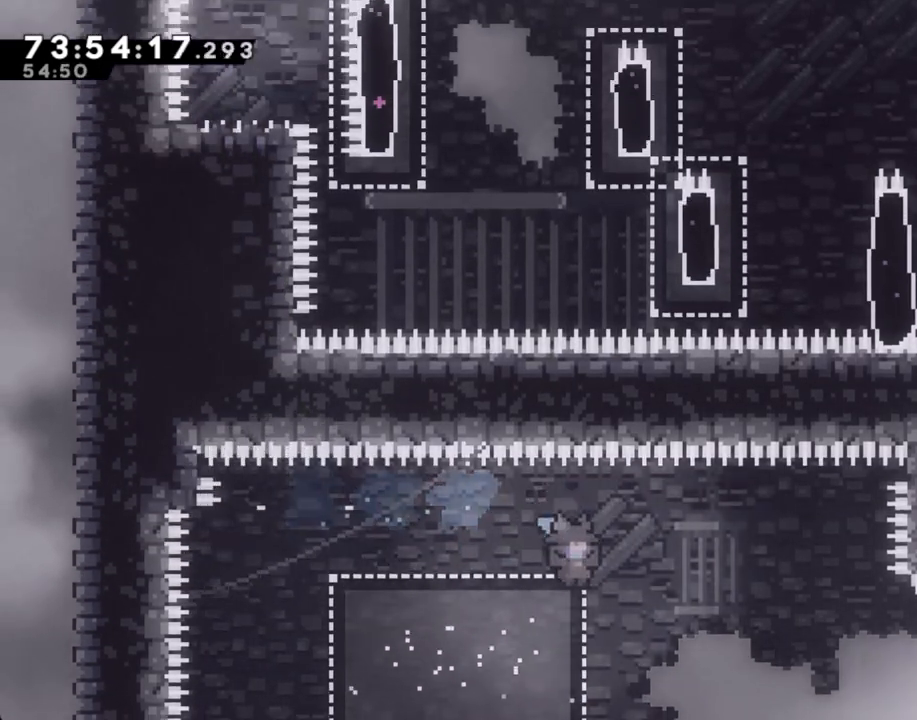
{"buttons": [], "left_stick": "left", "right_stick": "center", "events": [[134, "left_stick", "left"]]}
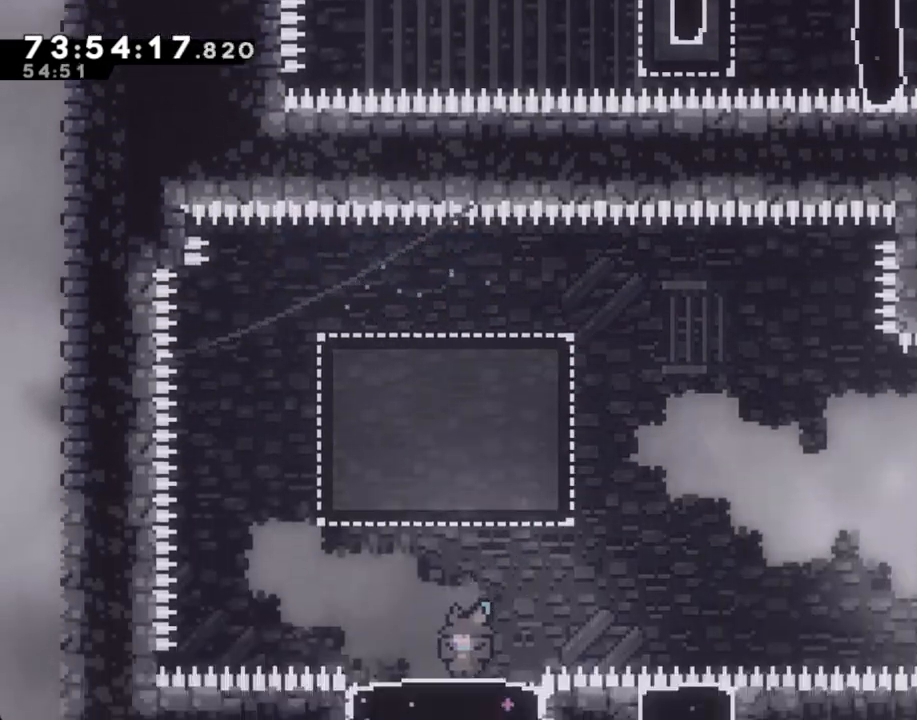
{"buttons": ["A"], "left_stick": "center", "right_stick": "center", "events": [[134, "left_stick", "center"], [184, "A", "down"], [335, "A", "up"], [435, "A", "down"]]}
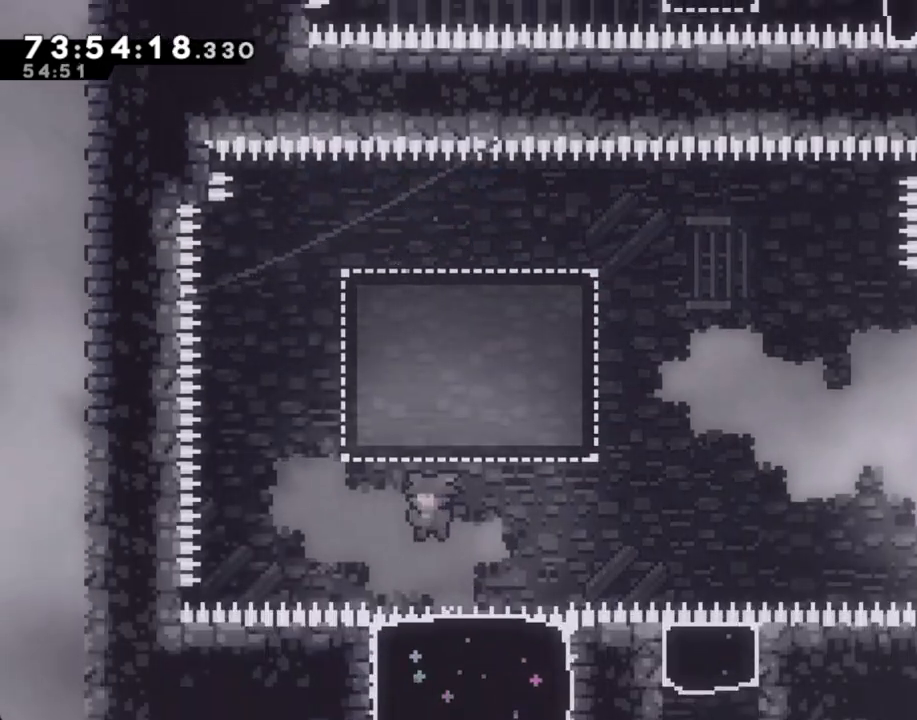
{"buttons": ["A"], "left_stick": "right", "right_stick": "center", "events": [[84, "A", "up"], [118, "left_stick", "right"], [386, "A", "down"]]}
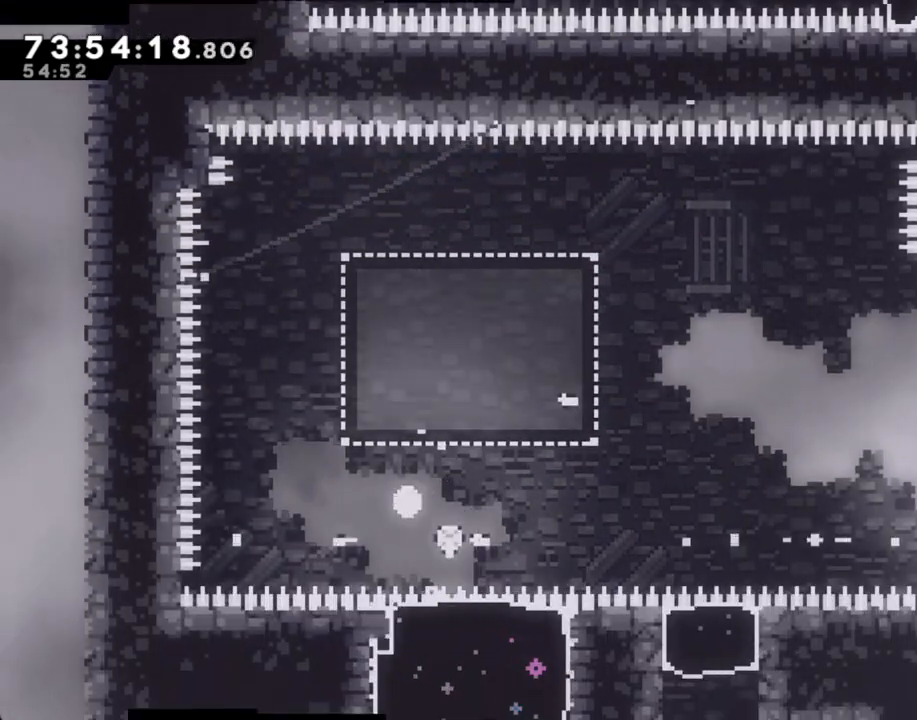
{"buttons": [], "left_stick": "center", "right_stick": "center", "events": [[34, "A", "up"], [50, "left_stick", "center"]]}
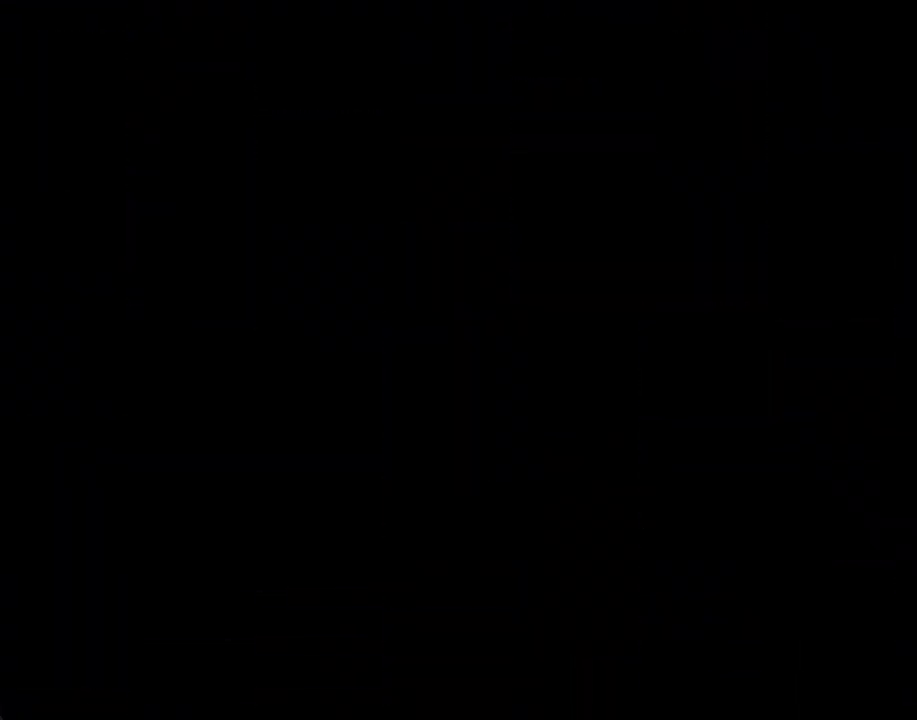
{"buttons": [], "left_stick": "center", "right_stick": "center", "events": []}
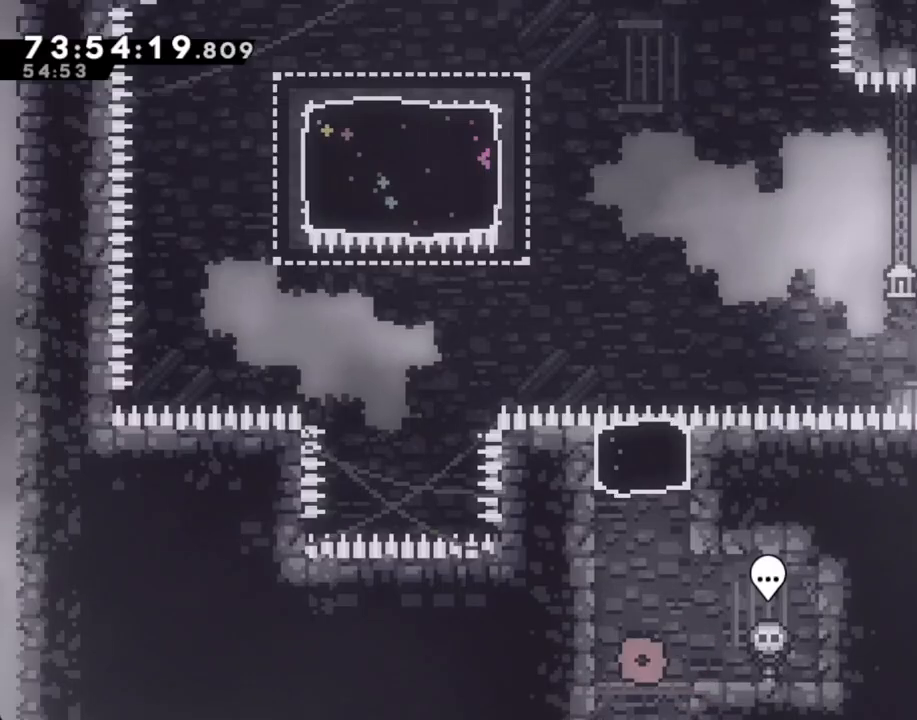
{"buttons": [], "left_stick": "up-left", "right_stick": "center", "events": [[285, "A", "down"], [335, "left_stick", "left"], [453, "A", "up"], [453, "left_stick", "up-left"]]}
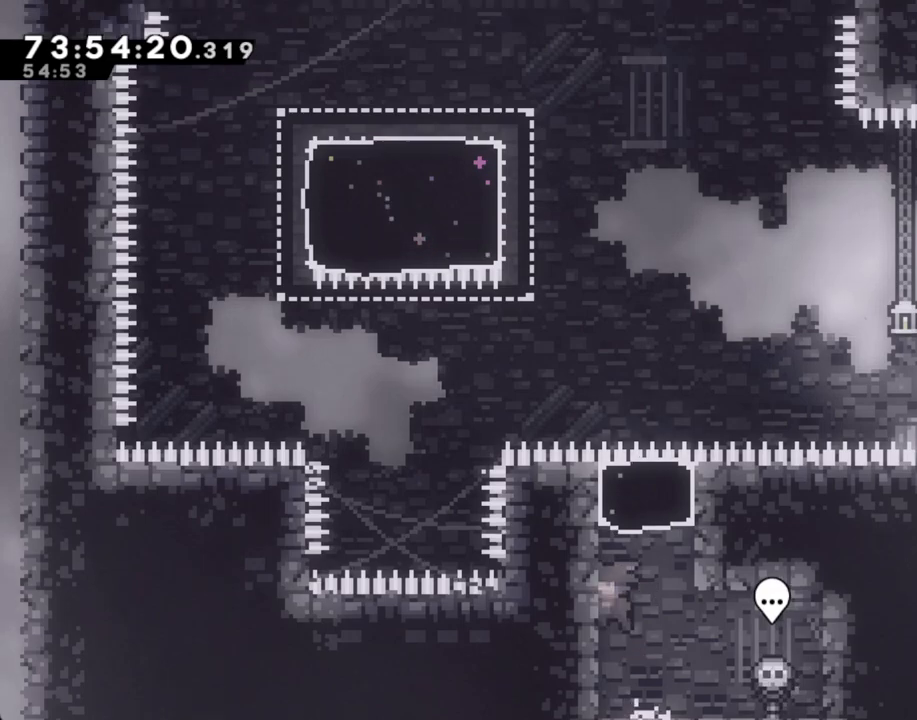
{"buttons": [], "left_stick": "up-left", "right_stick": "center", "events": [[34, "left_stick", "up"], [50, "X", "down"], [218, "X", "up"], [419, "left_stick", "up-left"]]}
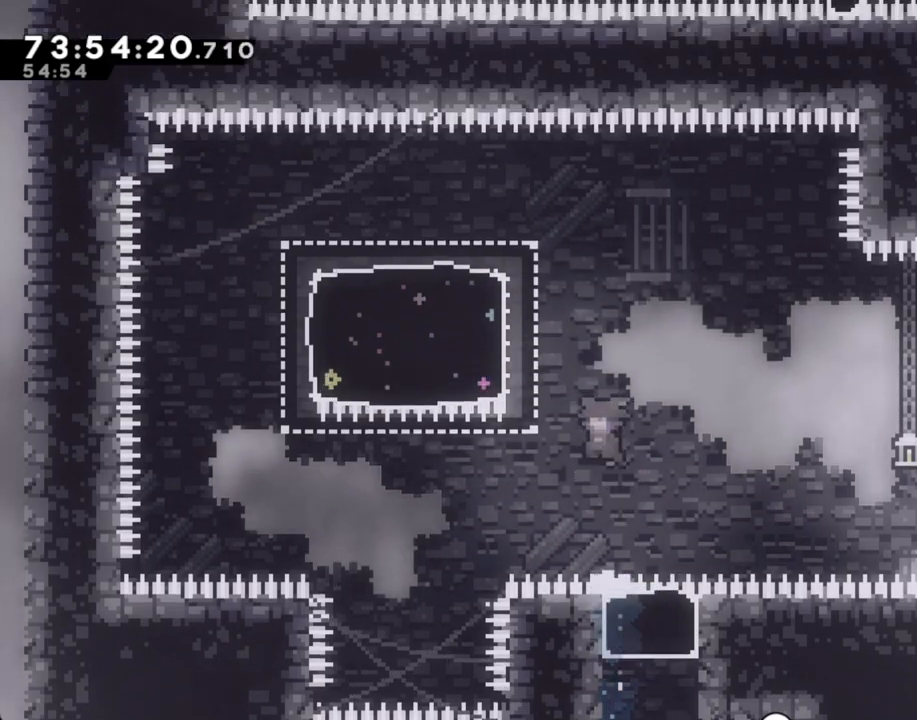
{"buttons": ["X"], "left_stick": "down-left", "right_stick": "center", "events": [[67, "X", "down"], [234, "X", "up"], [385, "left_stick", "down-left"], [435, "X", "down"]]}
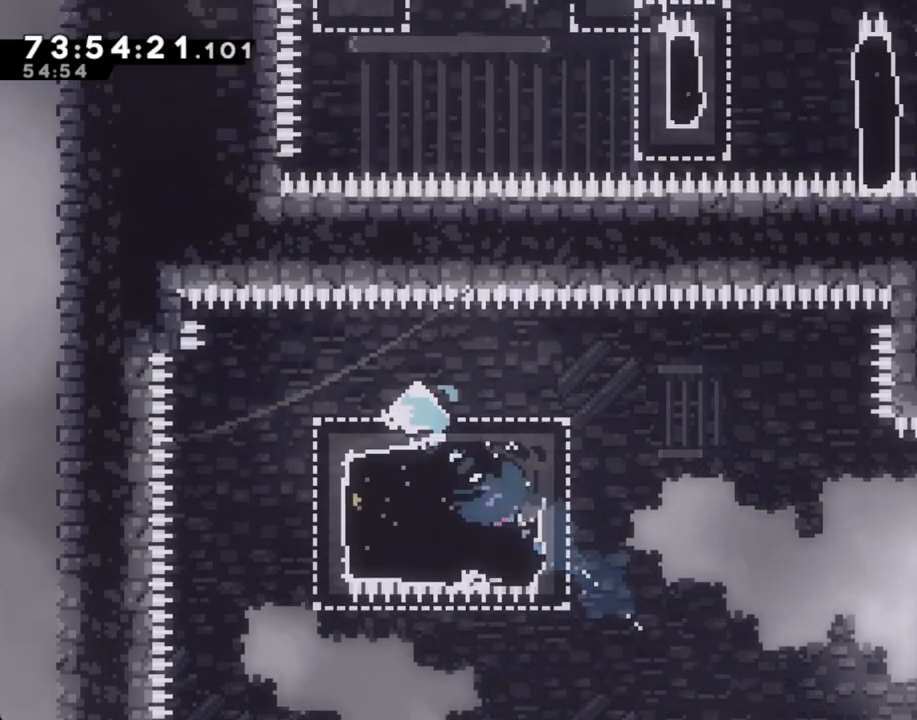
{"buttons": [], "left_stick": "right", "right_stick": "center", "events": [[101, "X", "up"], [134, "left_stick", "down-right"], [201, "left_stick", "right"], [269, "X", "down"], [436, "X", "up"]]}